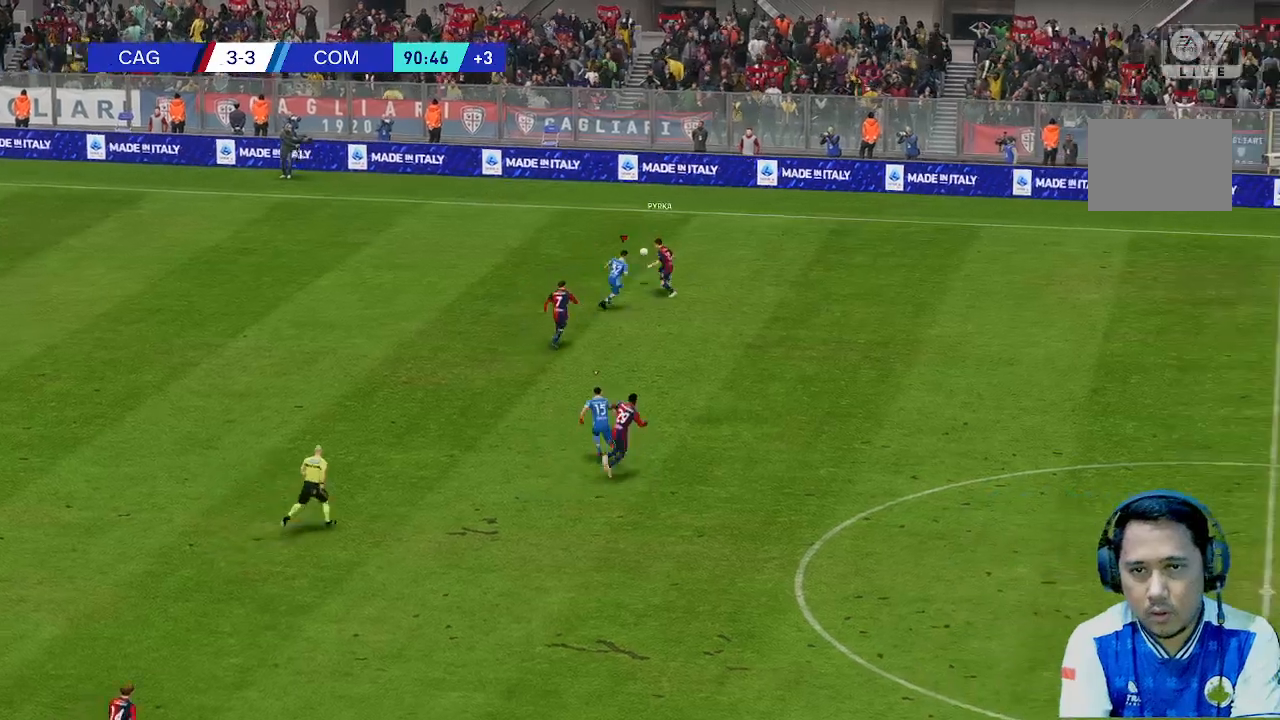
Gameplay with a controller (Xbox layout); each line is a JSON object with the inputs held at the frame after it. "events" lists button and stick changes between this image and that frame as [ms after this image, input, new state], when the widget could be followed in between. Not read: L3 R3.
{"buttons": [], "left_stick": "up-left", "right_stick": "center", "events": [[333, "left_stick", "up-left"]]}
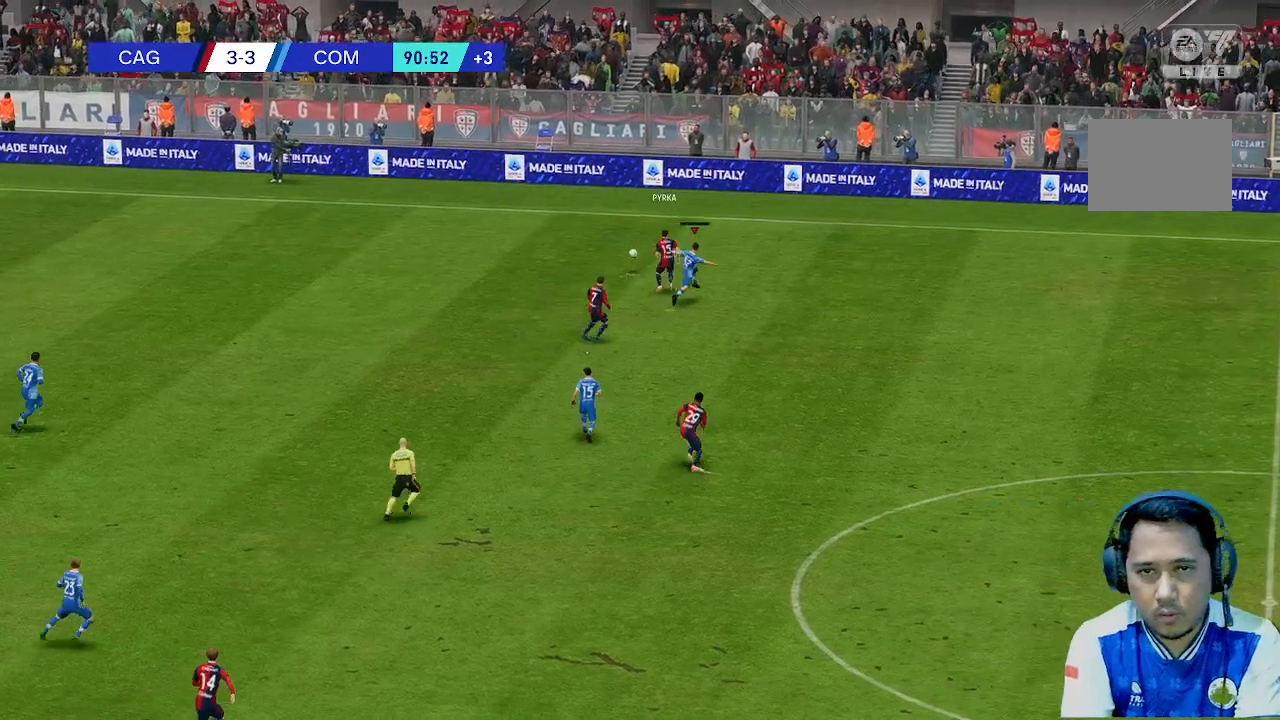
{"buttons": [], "left_stick": "up-left", "right_stick": "center", "events": [[67, "left_stick", "left"], [333, "left_stick", "up-left"]]}
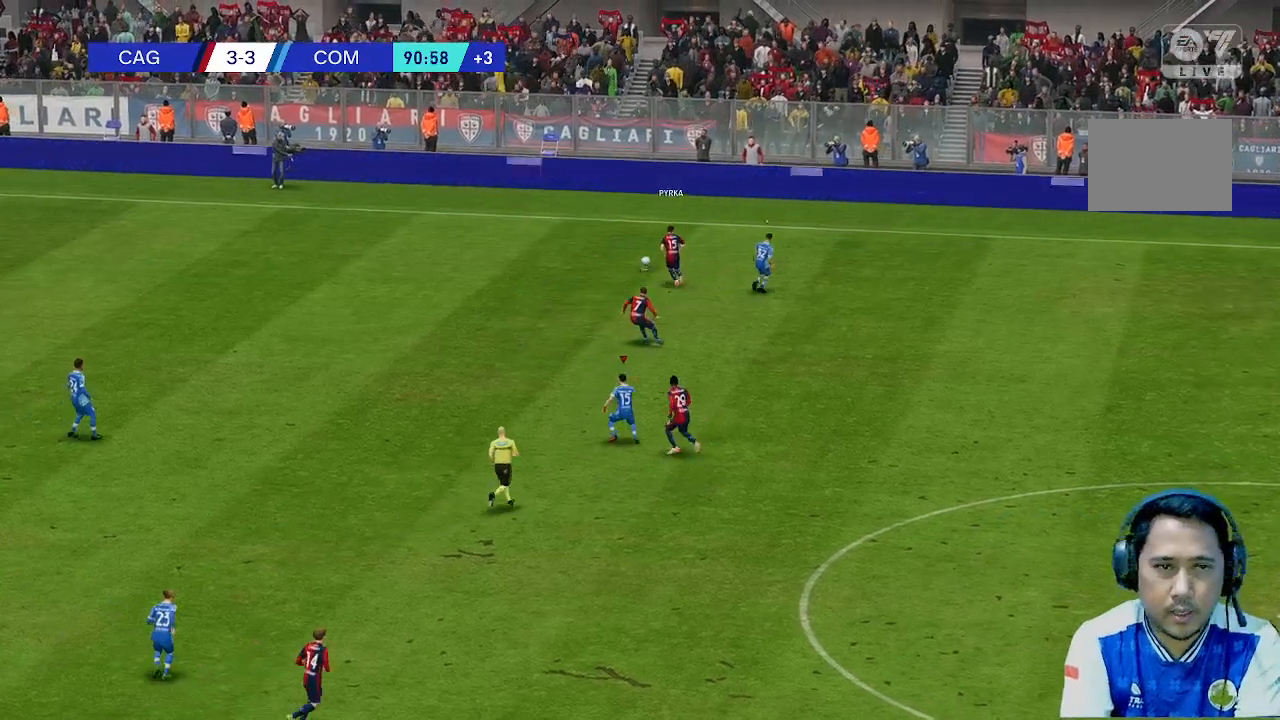
{"buttons": [], "left_stick": "up-left", "right_stick": "center", "events": []}
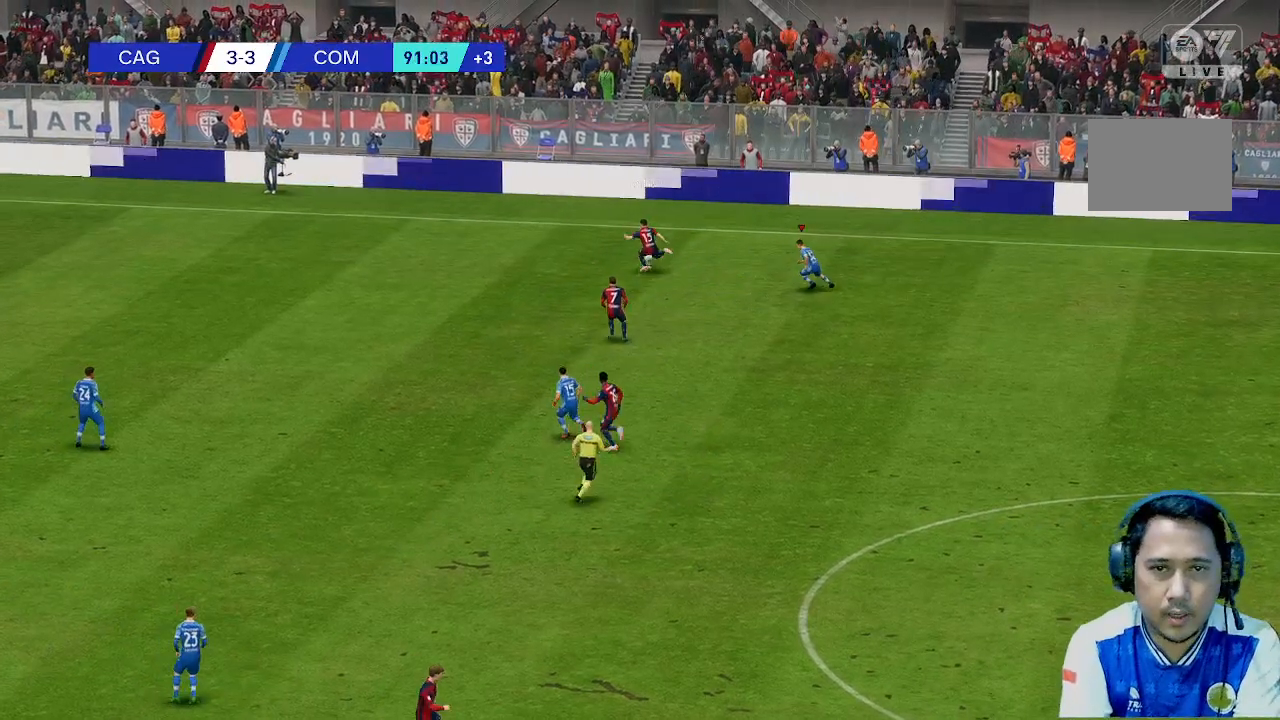
{"buttons": [], "left_stick": "up-left", "right_stick": "center", "events": []}
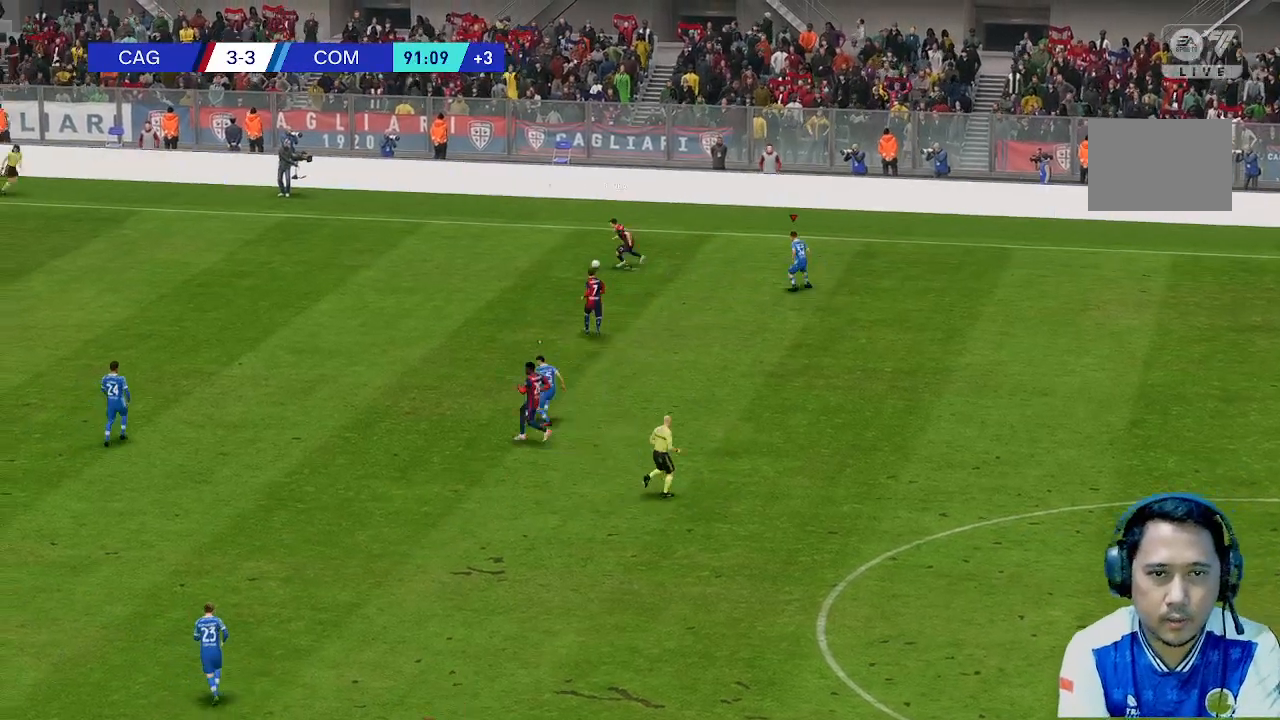
{"buttons": [], "left_stick": "up-left", "right_stick": "center", "events": []}
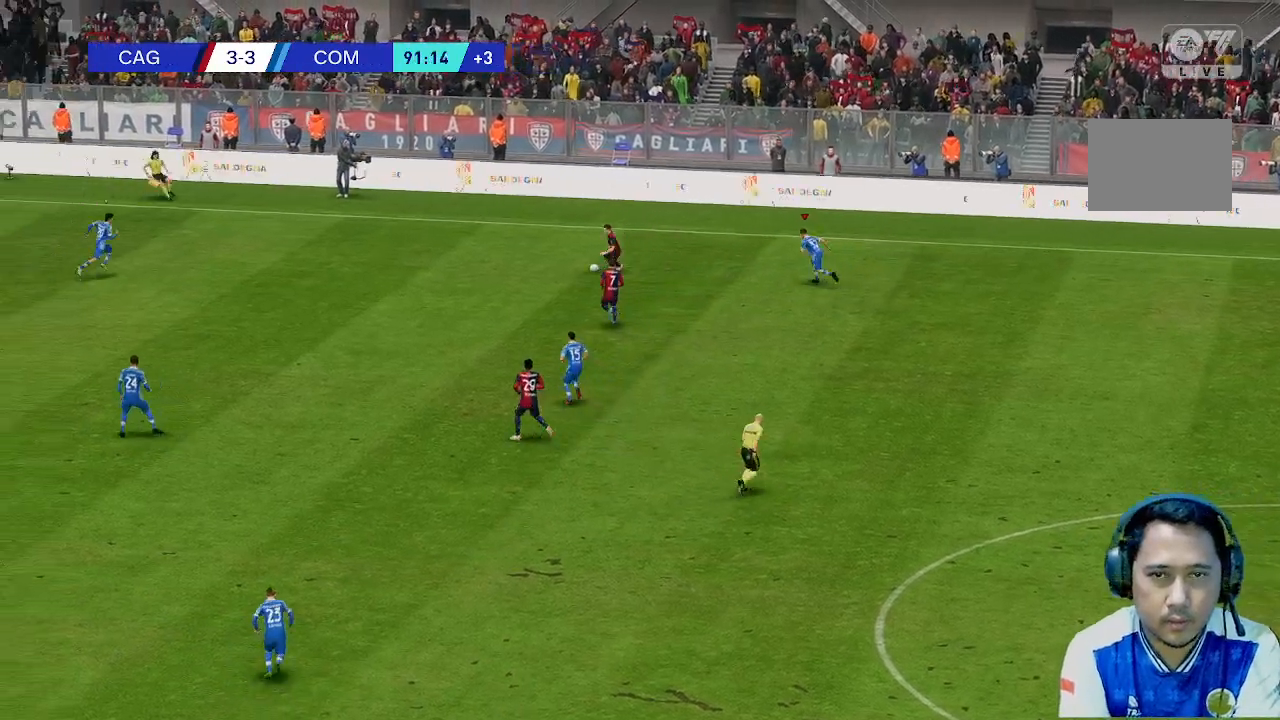
{"buttons": [], "left_stick": "center", "right_stick": "center", "events": [[367, "left_stick", "center"]]}
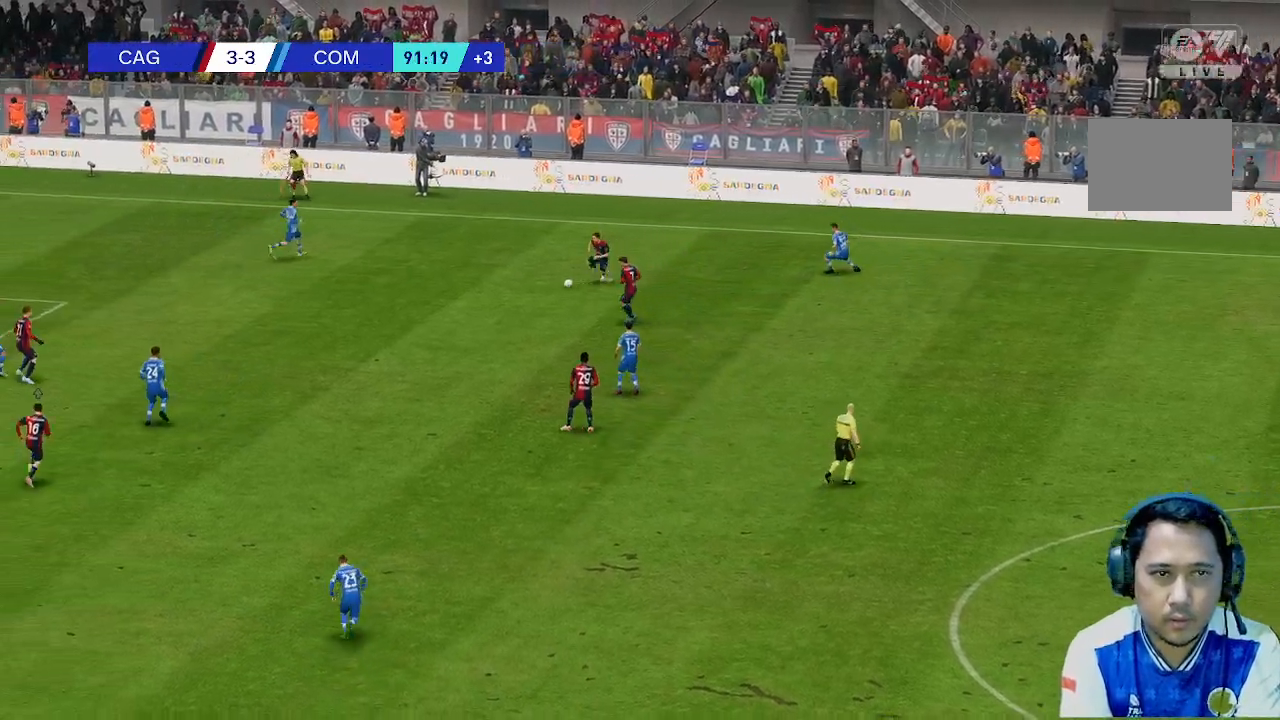
{"buttons": [], "left_stick": "down-left", "right_stick": "center", "events": [[100, "left_stick", "down"], [233, "left_stick", "down-left"]]}
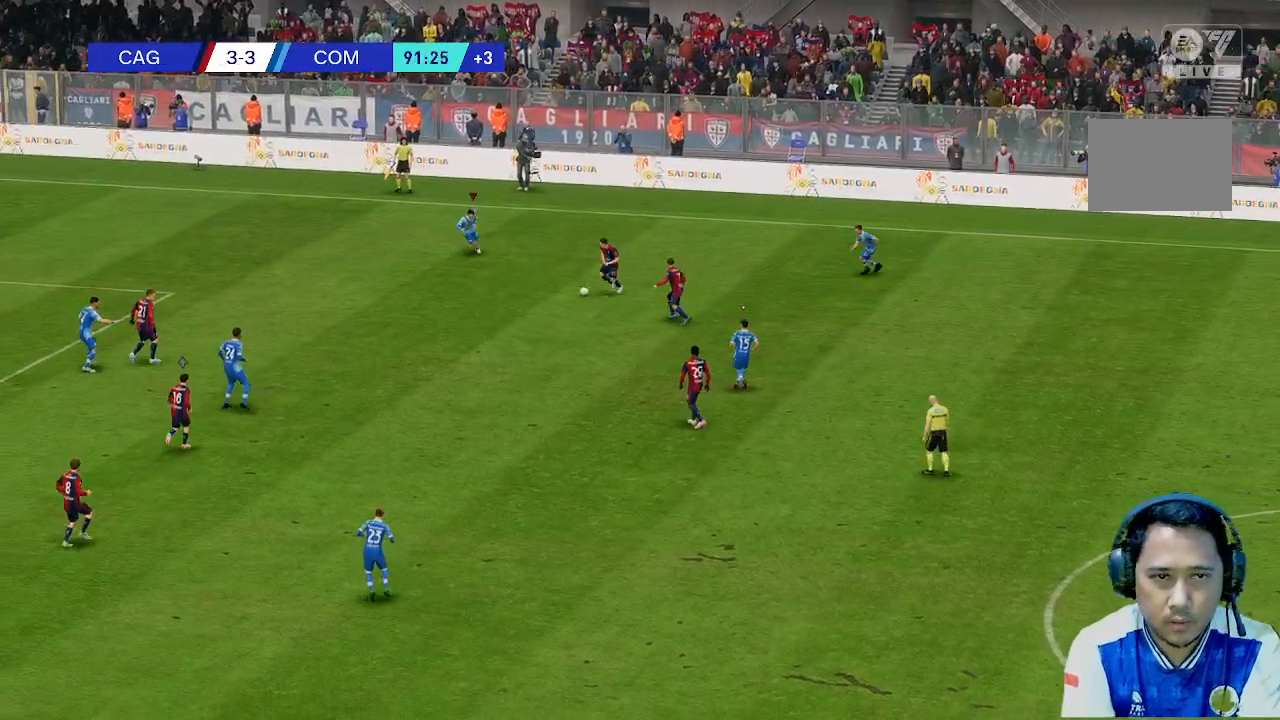
{"buttons": [], "left_stick": "up", "right_stick": "center", "events": [[133, "left_stick", "up-left"], [267, "left_stick", "up"]]}
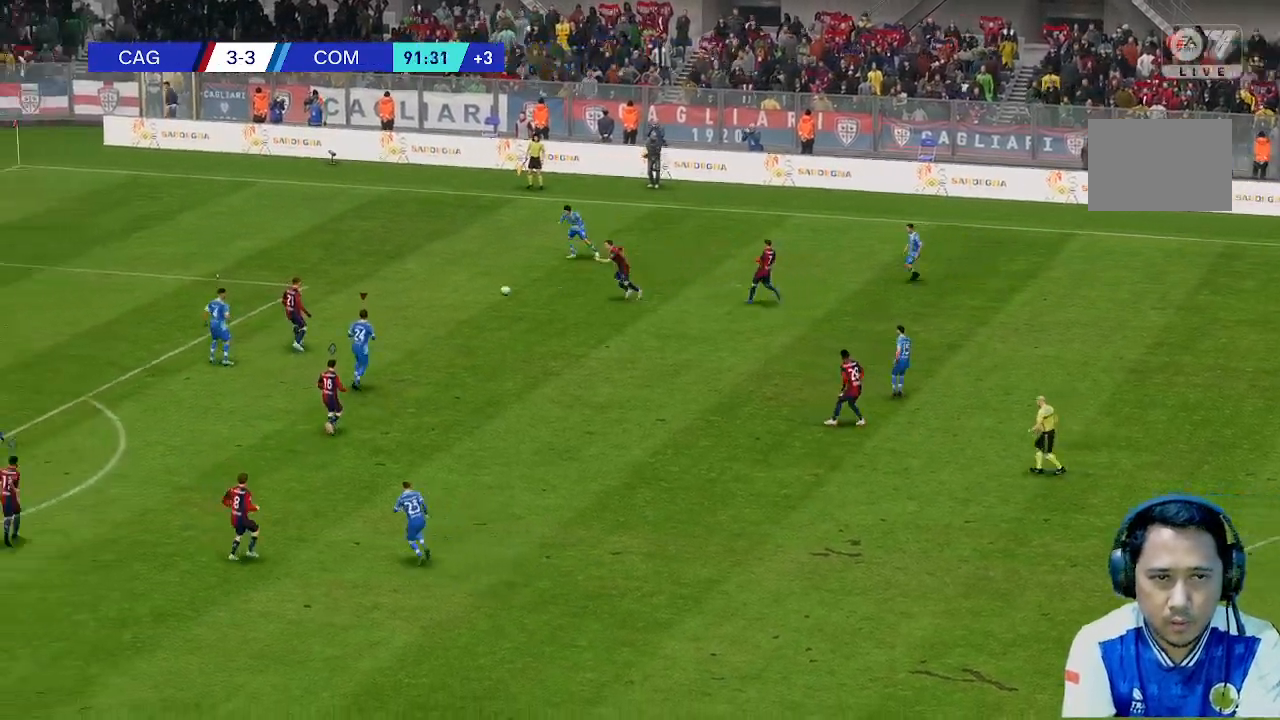
{"buttons": [], "left_stick": "up-left", "right_stick": "center", "events": [[67, "left_stick", "up-left"]]}
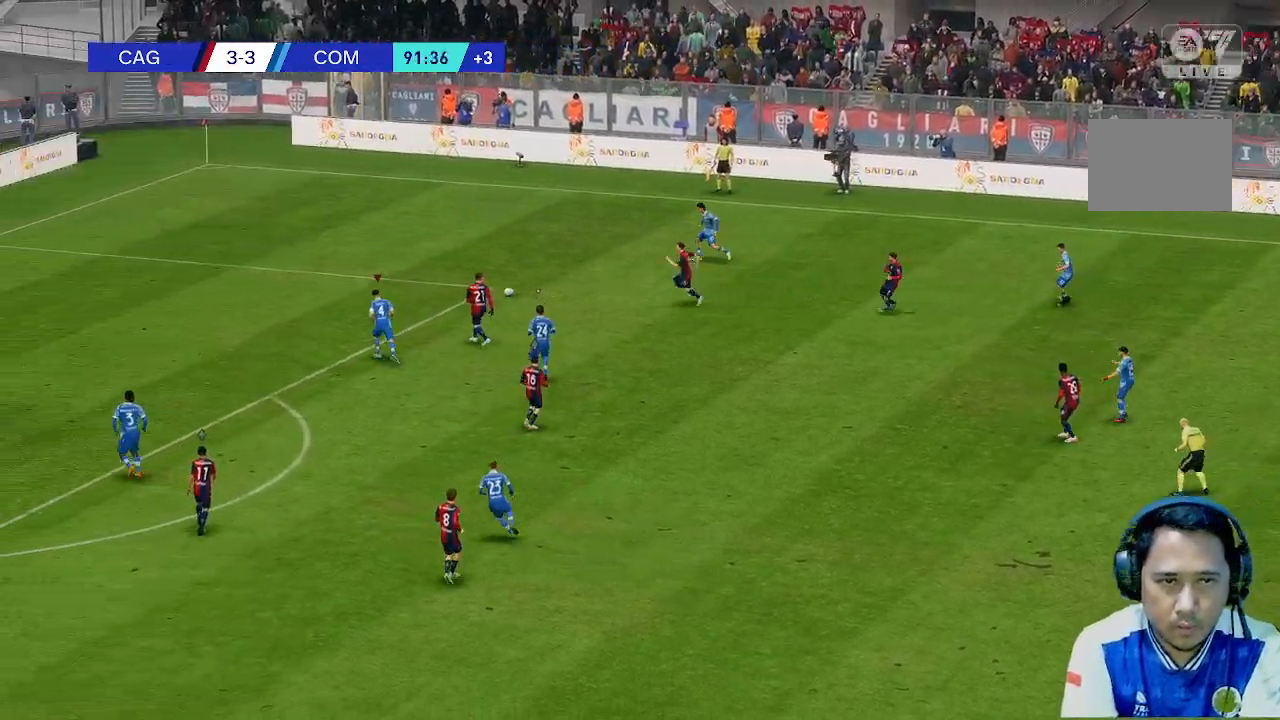
{"buttons": [], "left_stick": "up-left", "right_stick": "center", "events": []}
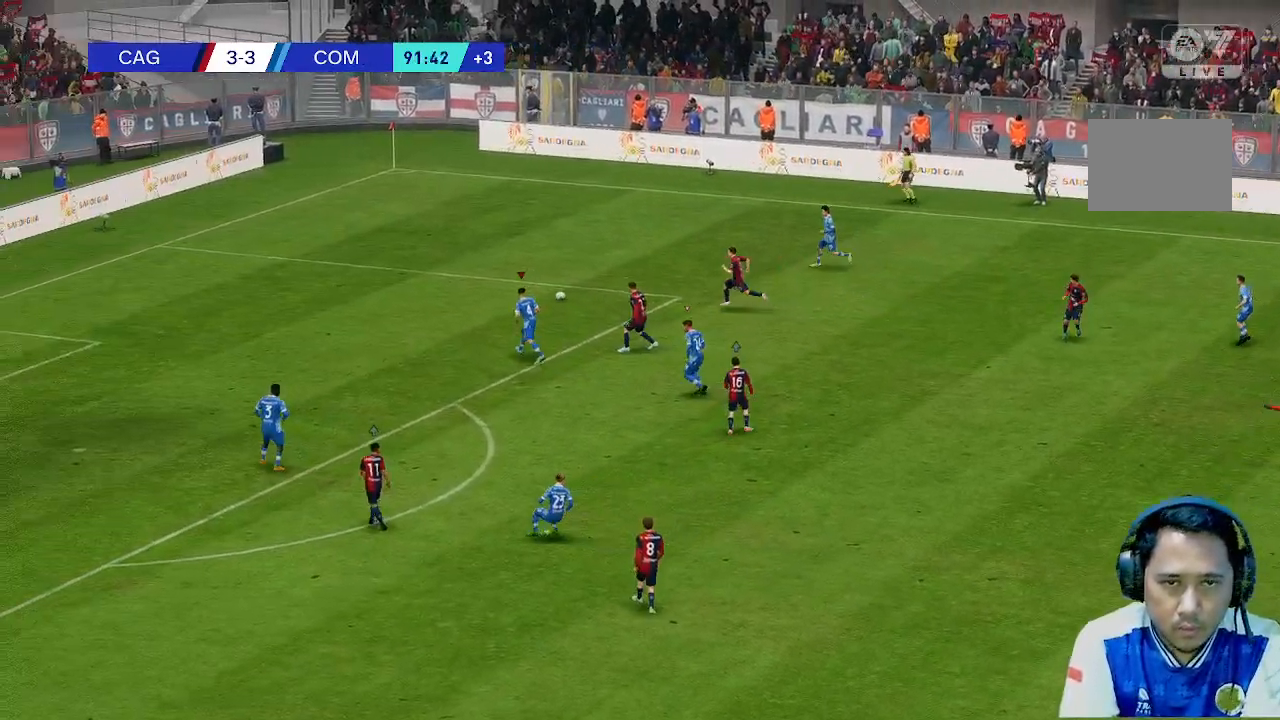
{"buttons": [], "left_stick": "up-left", "right_stick": "center", "events": []}
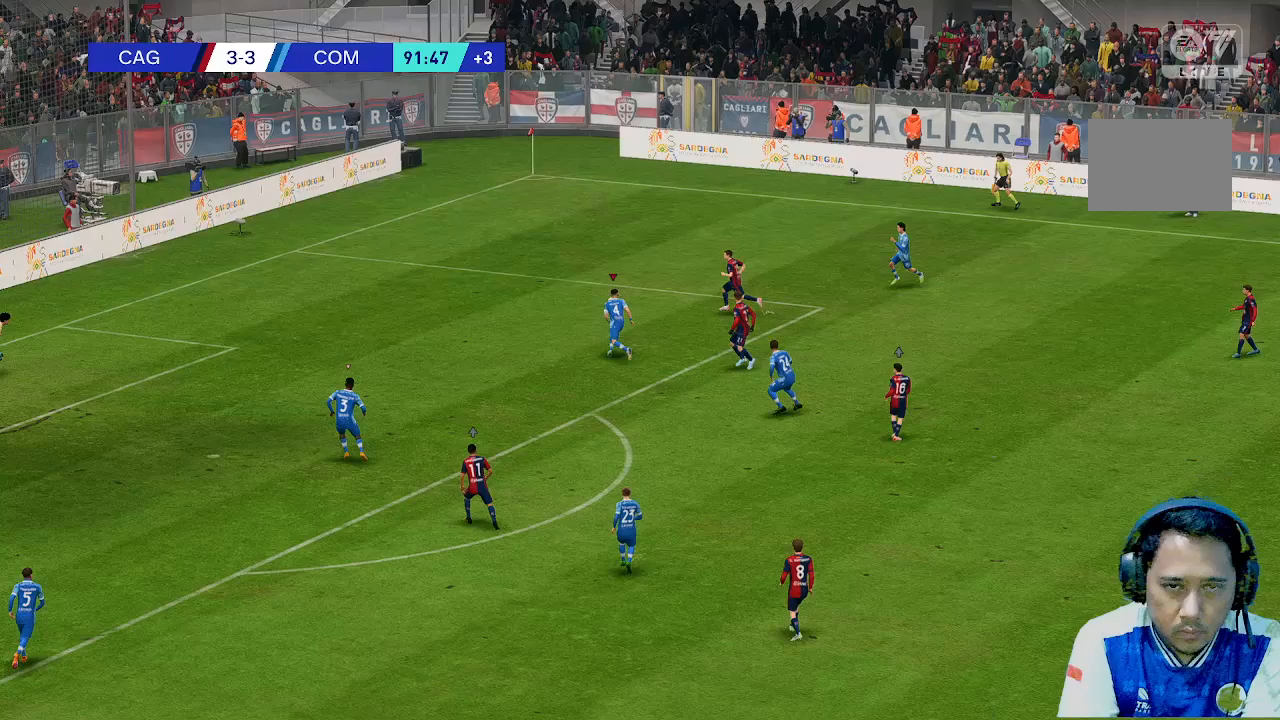
{"buttons": [], "left_stick": "up-left", "right_stick": "center", "events": []}
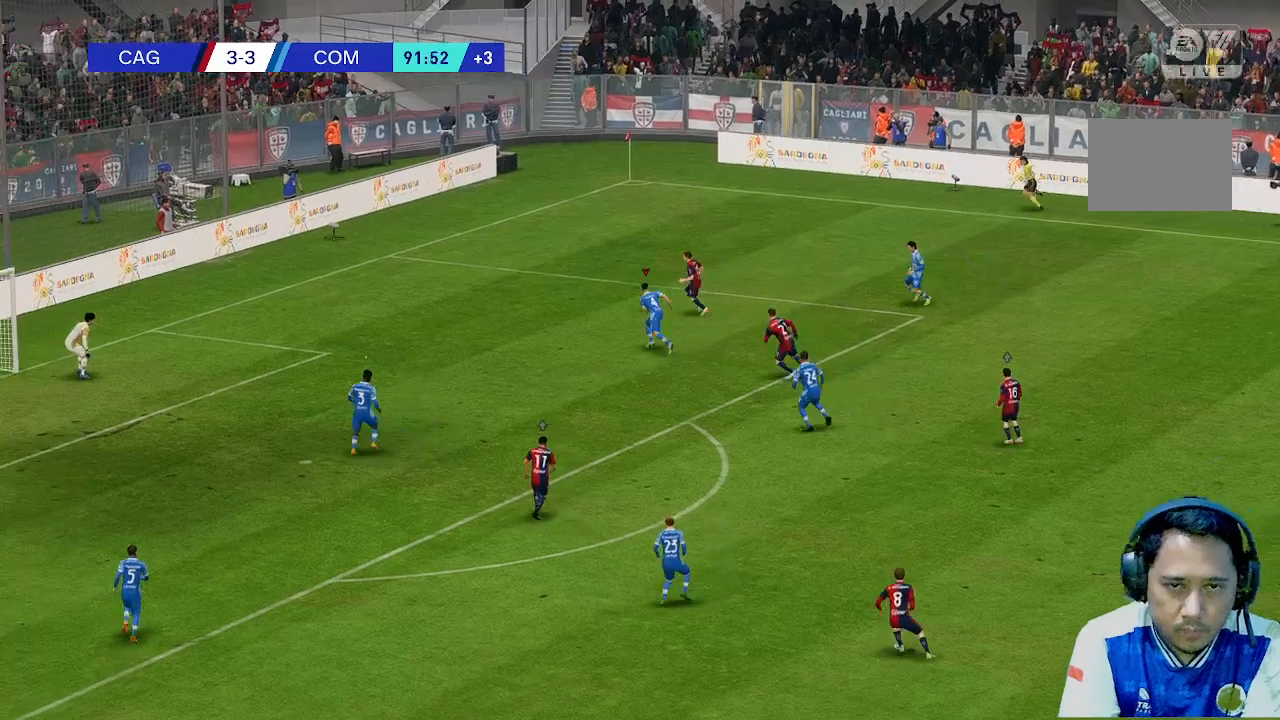
{"buttons": [], "left_stick": "up-left", "right_stick": "center", "events": []}
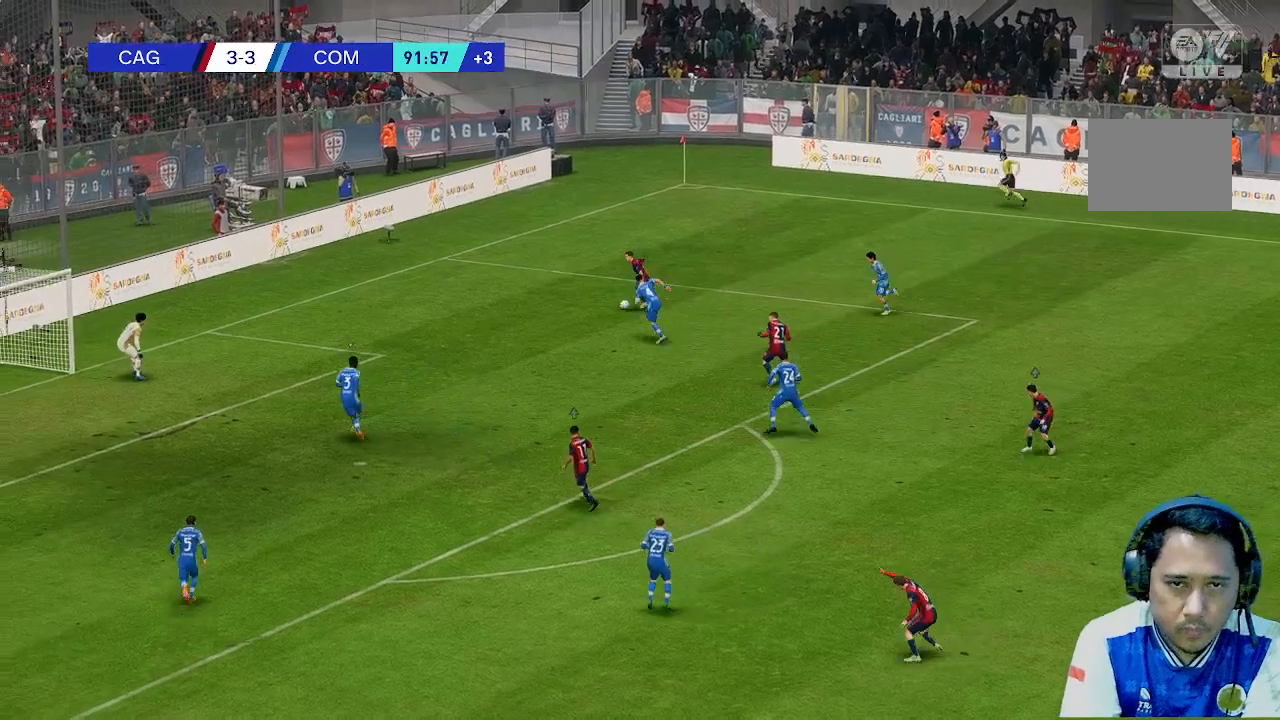
{"buttons": [], "left_stick": "left", "right_stick": "center", "events": [[233, "left_stick", "left"]]}
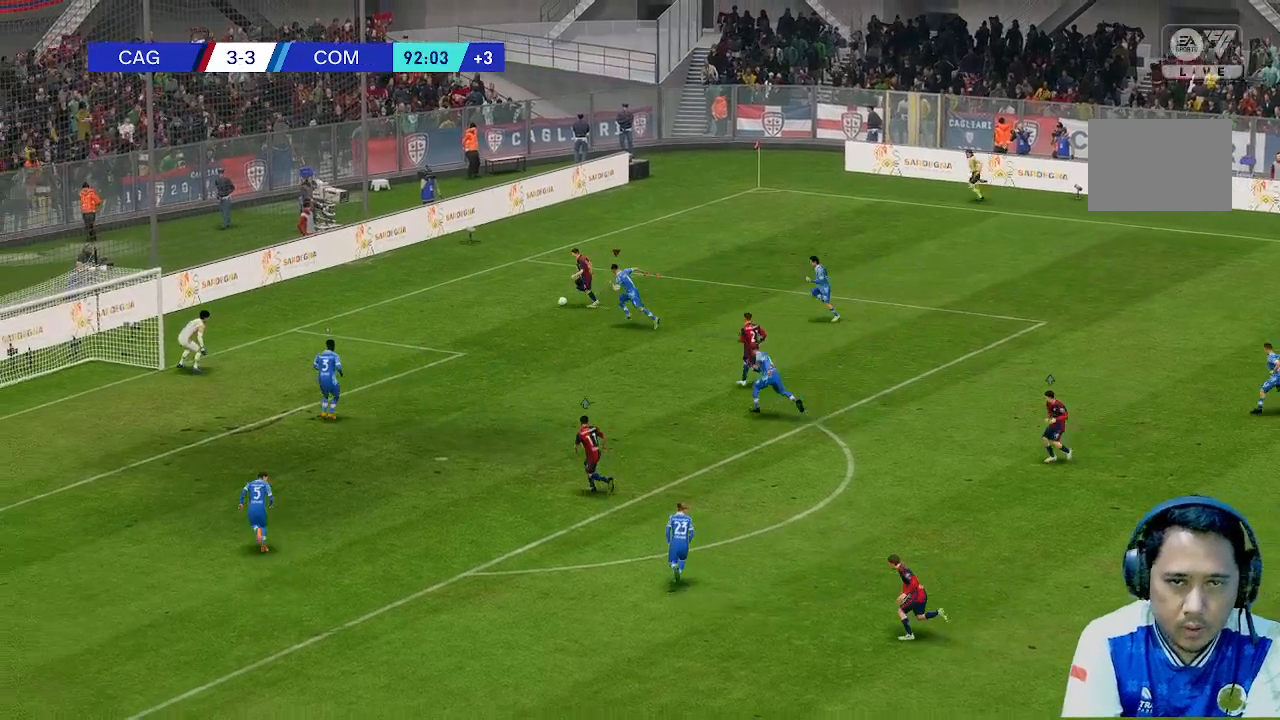
{"buttons": [], "left_stick": "left", "right_stick": "center", "events": []}
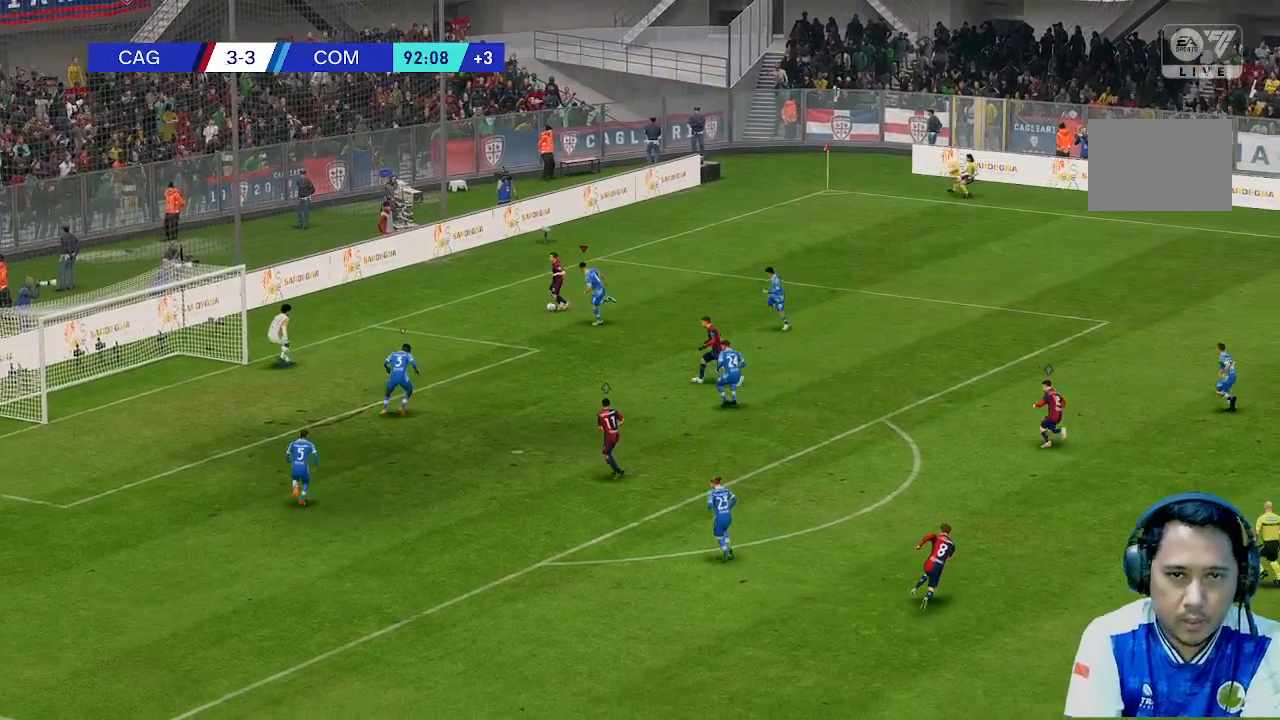
{"buttons": [], "left_stick": "left", "right_stick": "center", "events": []}
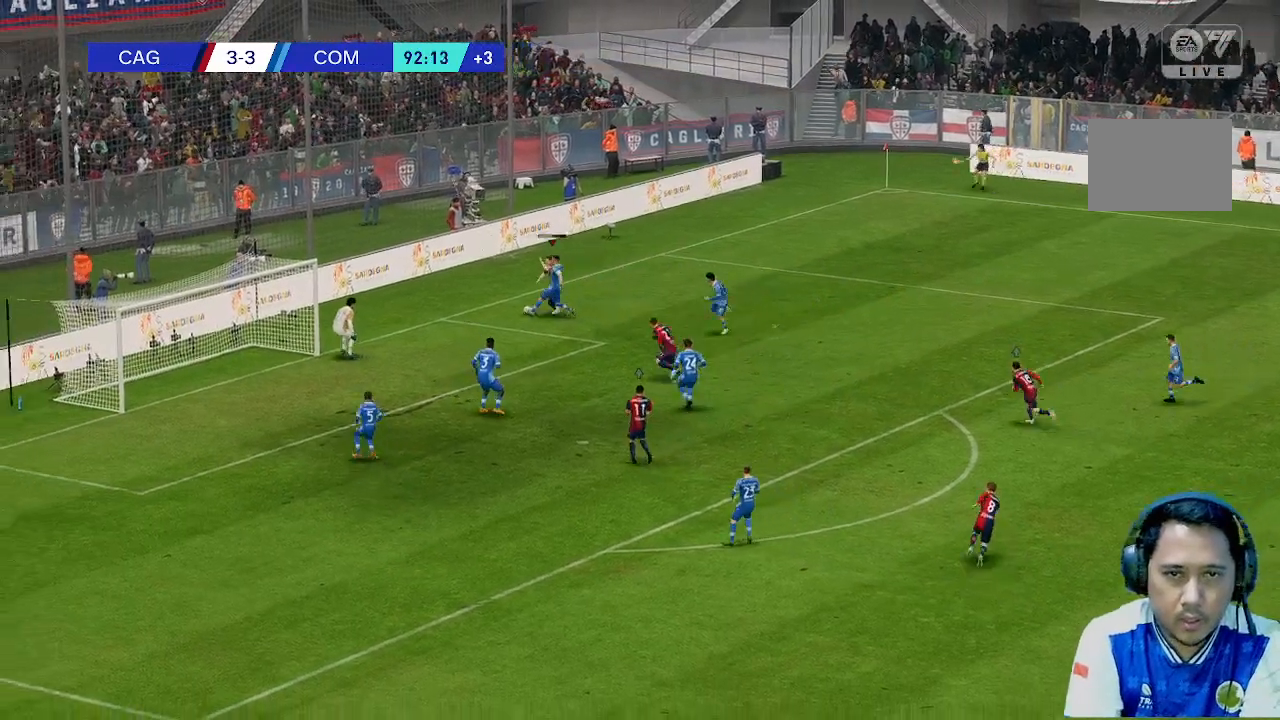
{"buttons": [], "left_stick": "left", "right_stick": "center", "events": []}
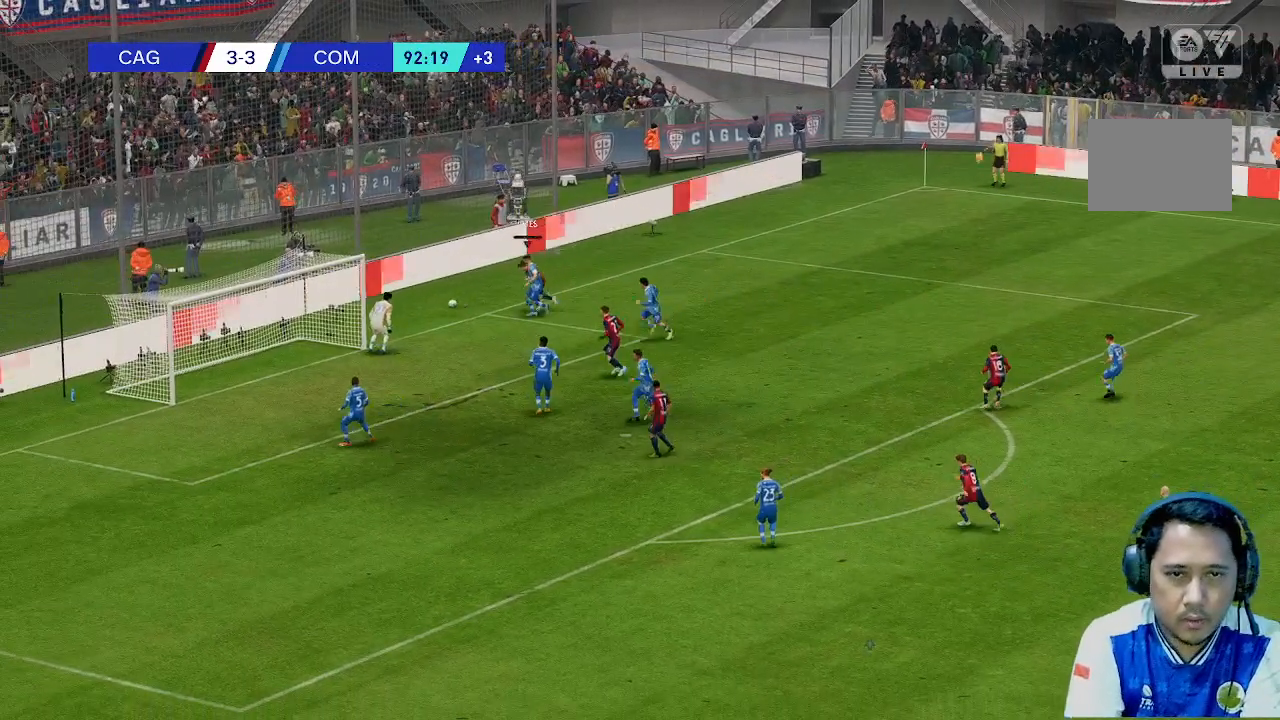
{"buttons": [], "left_stick": "center", "right_stick": "center", "events": [[233, "left_stick", "center"]]}
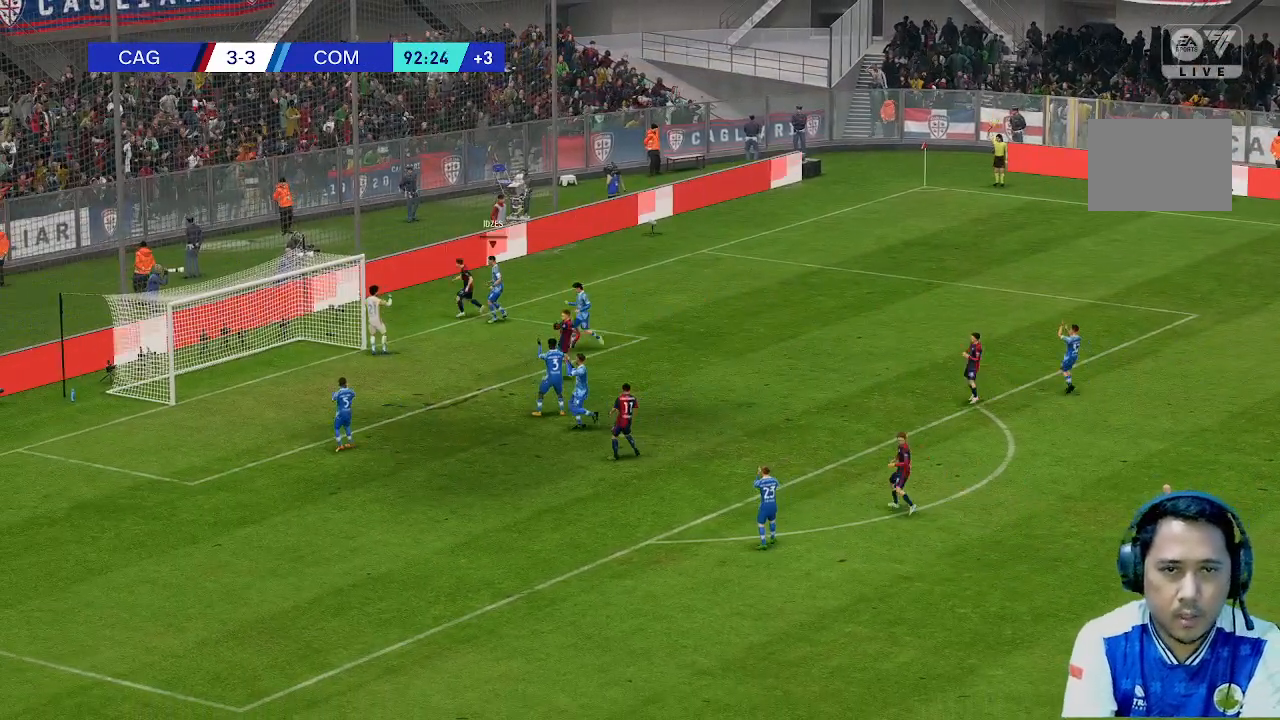
{"buttons": [], "left_stick": "center", "right_stick": "center", "events": []}